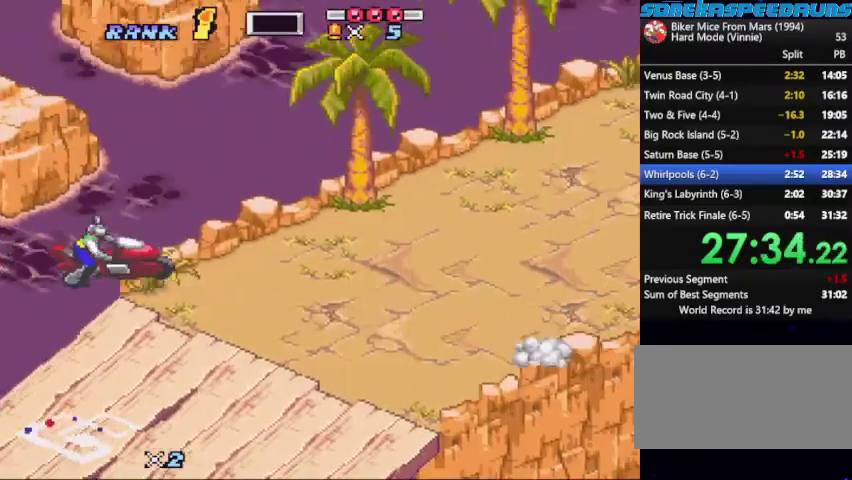
Gameplay with a controller (Nintendo layout); each line is a JSON object with the inputs held at the frame after it. "events" lists button and stick changes between this image and that frame as [ms after this image, input, new state], when the widget could be followed in between. Not read: L3 R3.
{"buttons": ["B"], "events": [[200, "DPAD_RIGHT", "up"]]}
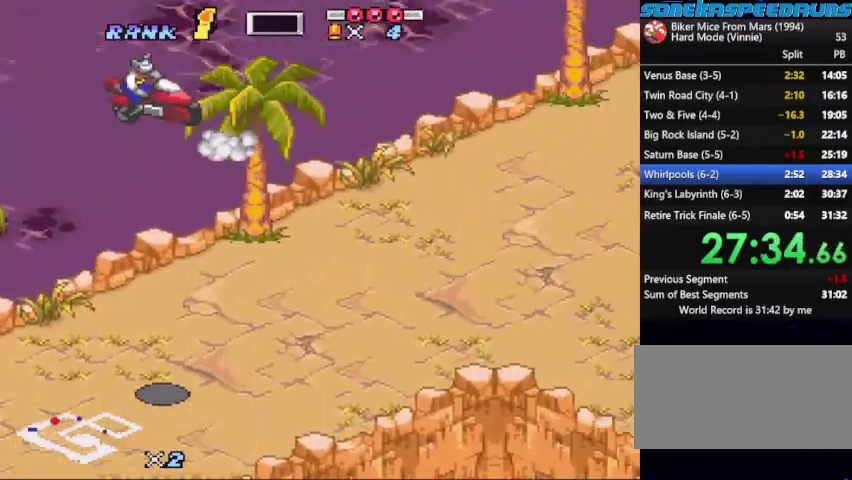
{"buttons": ["B", "X"], "events": [[300, "Y", "down"], [400, "Y", "up"], [500, "X", "down"]]}
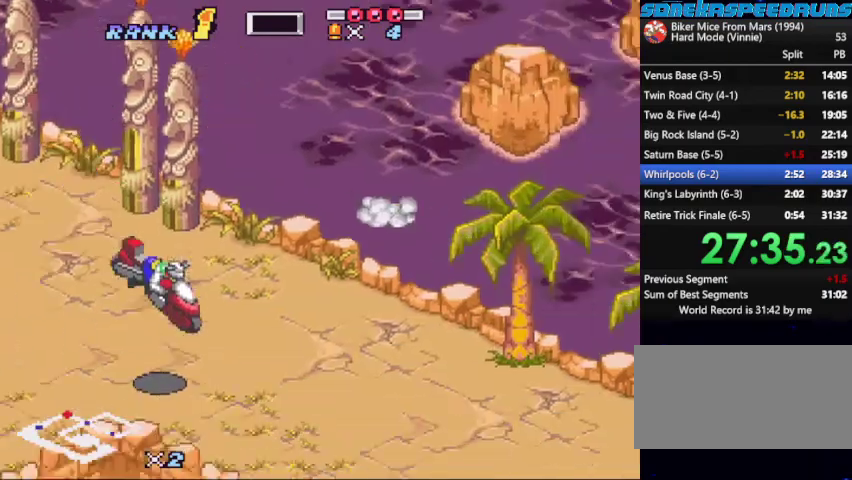
{"buttons": ["B"], "events": [[500, "X", "up"]]}
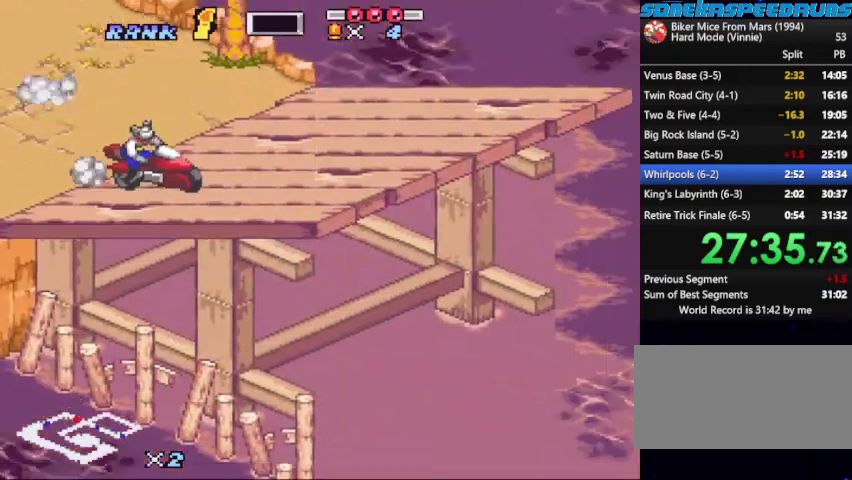
{"buttons": ["B", "DPAD_LEFT"], "events": [[233, "DPAD_LEFT", "down"], [233, "R1", "down"], [333, "R1", "up"]]}
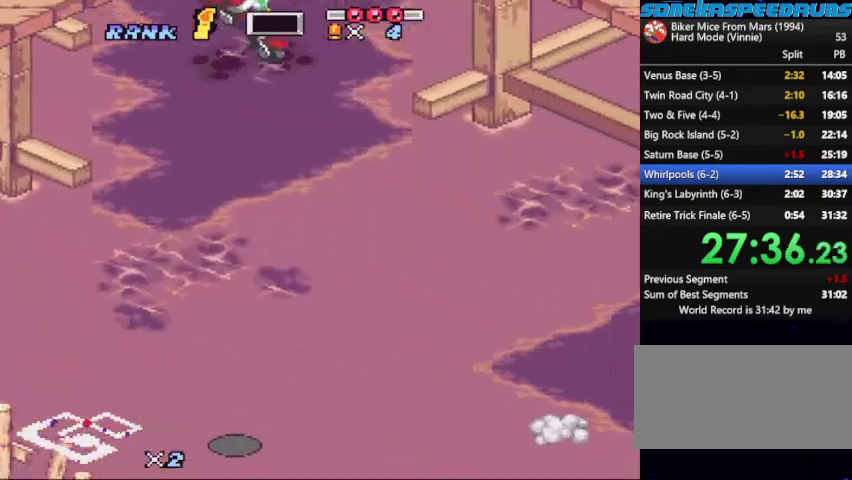
{"buttons": ["B"], "events": [[100, "DPAD_LEFT", "up"], [200, "DPAD_RIGHT", "down"], [300, "DPAD_RIGHT", "up"]]}
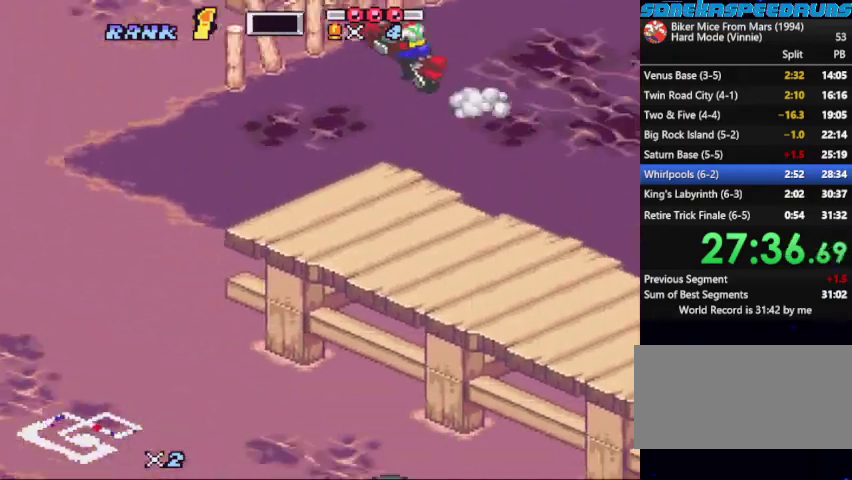
{"buttons": ["B"], "events": [[167, "Y", "down"], [300, "Y", "up"]]}
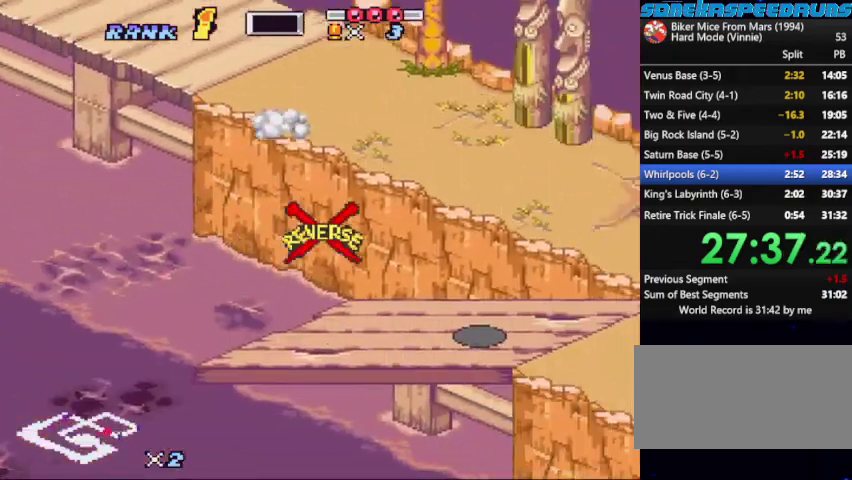
{"buttons": ["B"], "events": []}
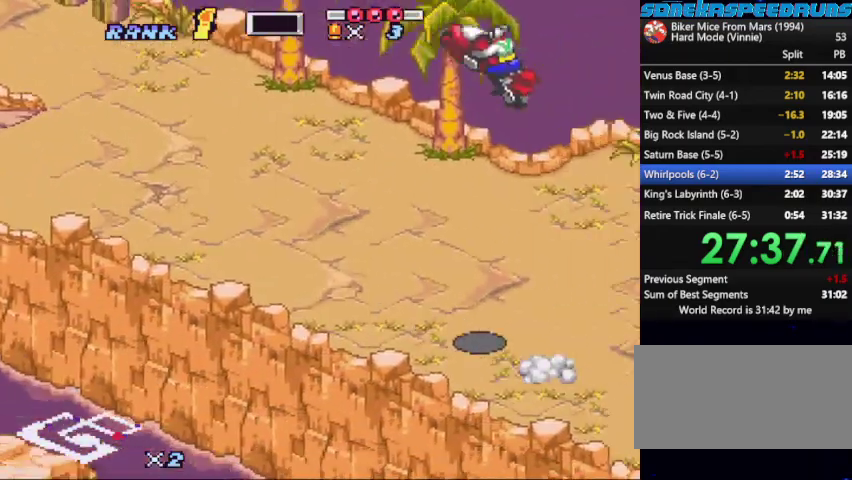
{"buttons": ["B", "X"], "events": [[167, "Y", "down"], [267, "Y", "up"], [333, "X", "down"]]}
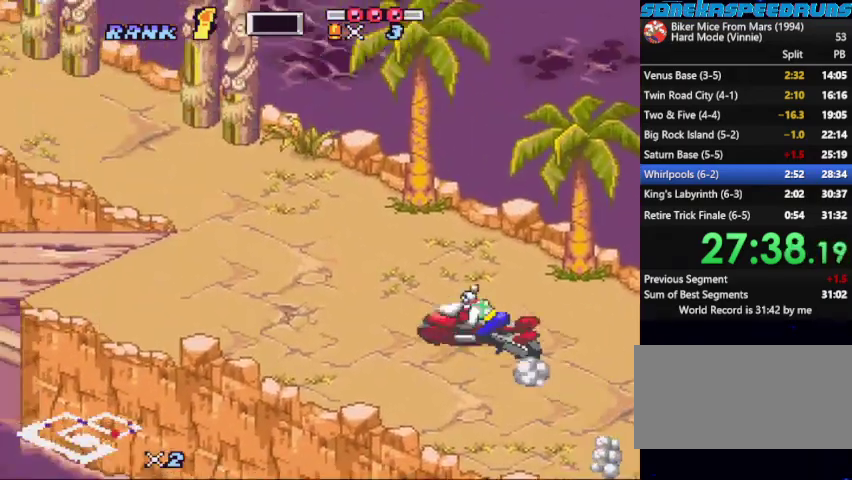
{"buttons": ["B"], "events": [[67, "X", "up"], [133, "X", "down"], [300, "X", "up"]]}
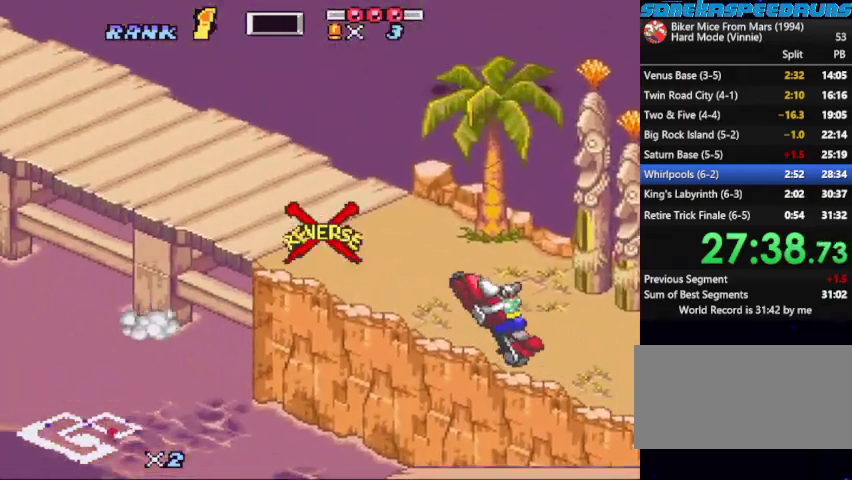
{"buttons": ["B", "DPAD_LEFT"], "events": [[67, "DPAD_LEFT", "down"], [67, "Y", "down"], [133, "Y", "up"]]}
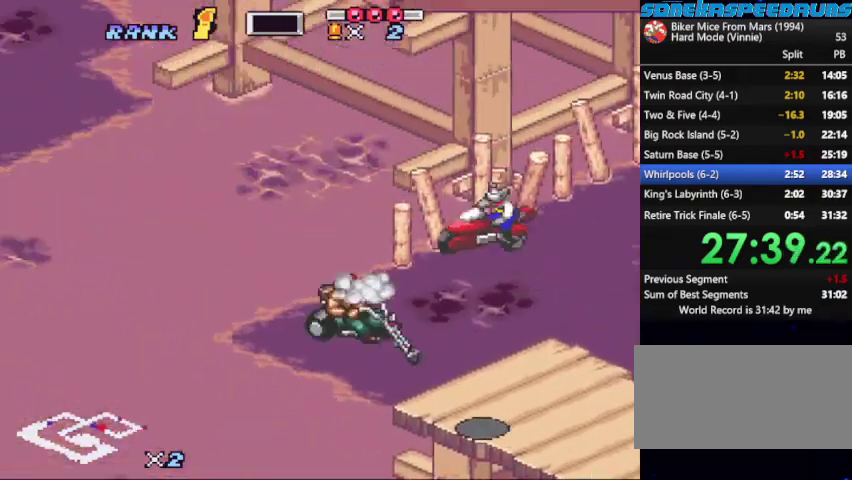
{"buttons": ["B", "Y"], "events": [[67, "DPAD_LEFT", "up"], [433, "Y", "down"]]}
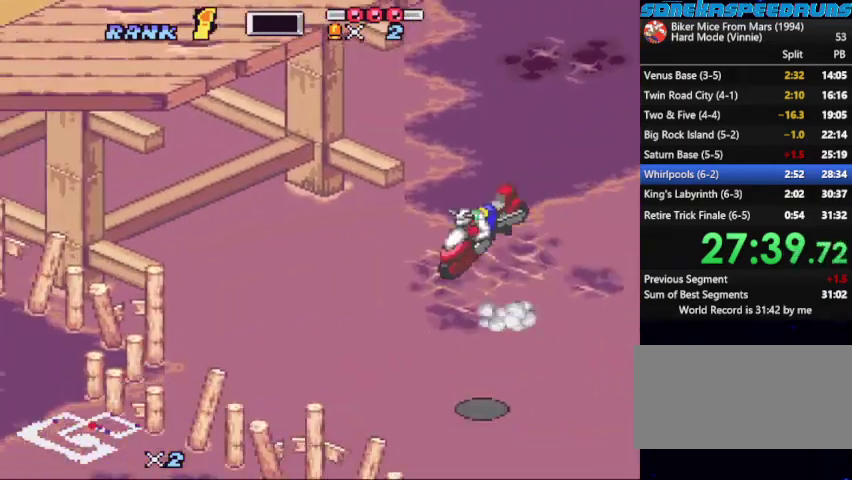
{"buttons": ["B", "X"], "events": [[33, "Y", "up"], [67, "X", "down"], [267, "X", "up"], [367, "X", "down"]]}
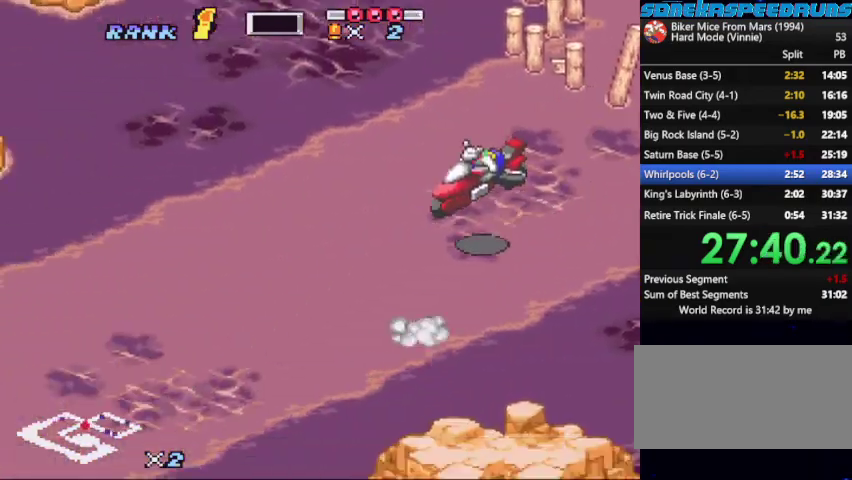
{"buttons": ["B", "X"], "events": [[33, "X", "up"], [100, "X", "down"], [333, "X", "up"], [433, "X", "down"]]}
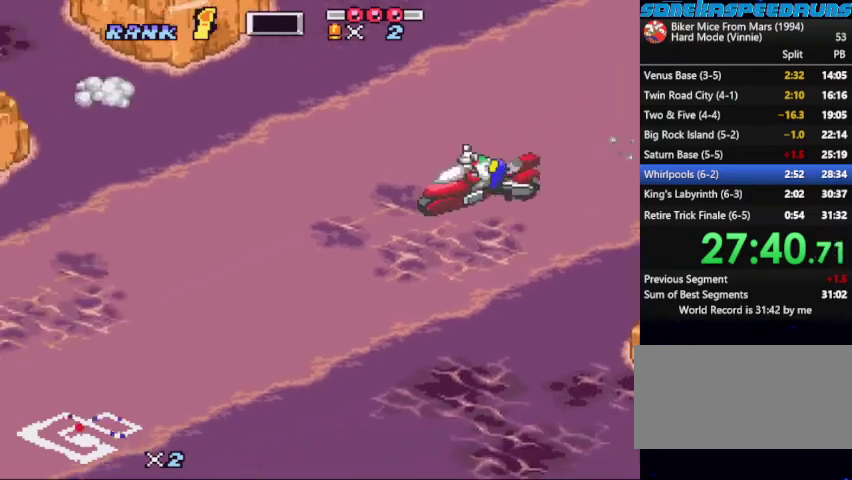
{"buttons": ["B", "X"], "events": [[133, "X", "up"], [200, "X", "down"], [433, "X", "up"], [500, "X", "down"]]}
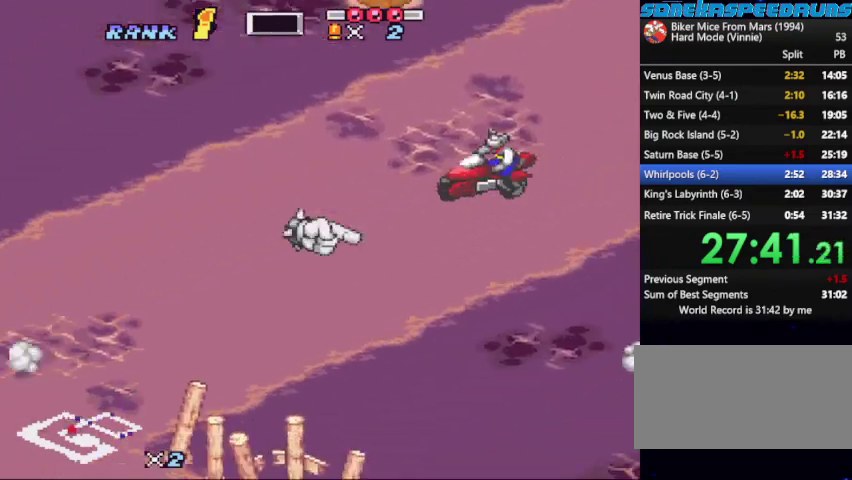
{"buttons": ["B"]}
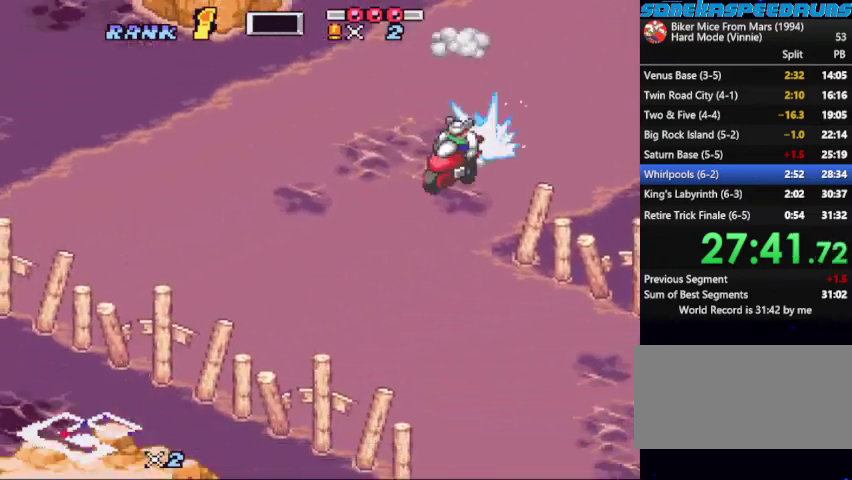
{"buttons": ["B", "X"]}
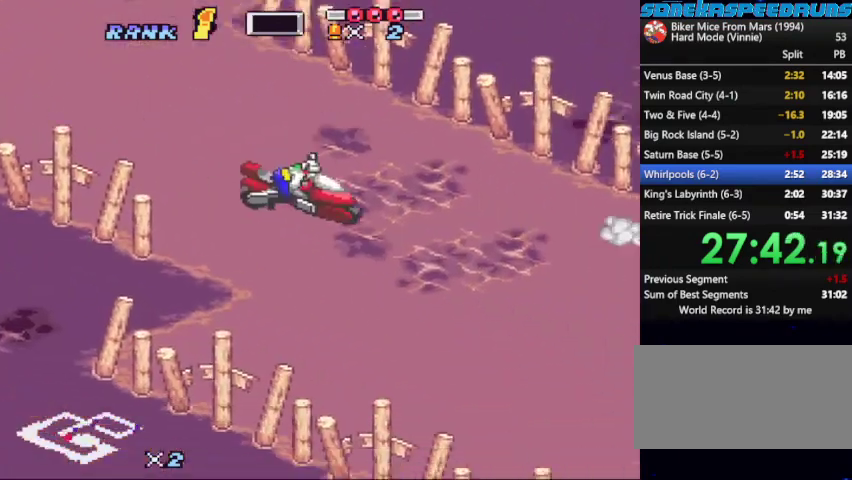
{"buttons": ["B", "X"], "events": [[167, "DPAD_LEFT", "down"], [267, "DPAD_LEFT", "up"], [300, "X", "up"], [367, "X", "down"]]}
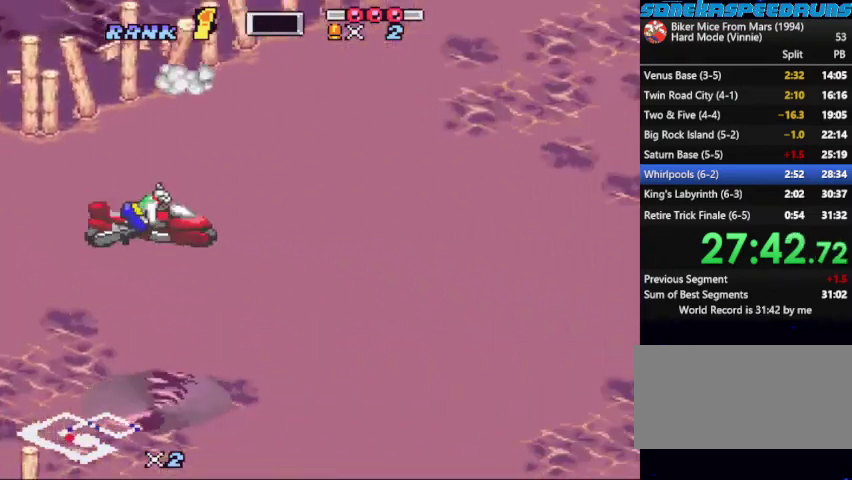
{"buttons": ["B", "X"], "events": [[33, "X", "up"], [133, "X", "down"], [367, "X", "up"], [433, "X", "down"]]}
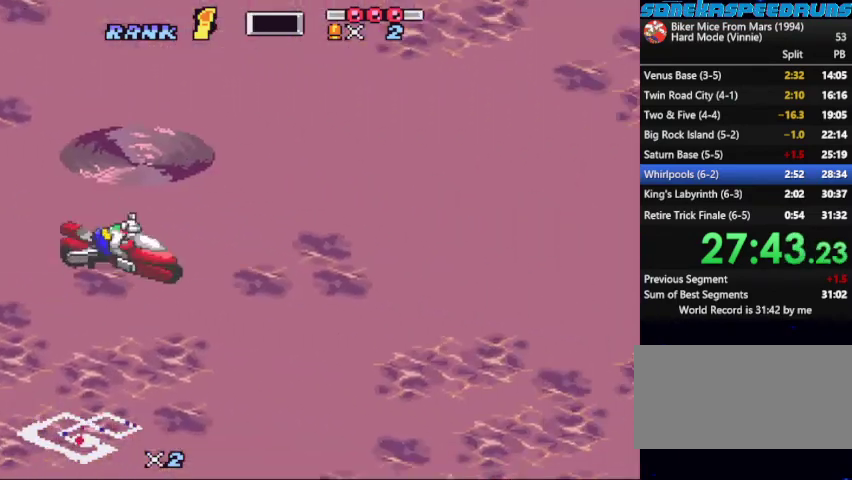
{"buttons": ["B", "DPAD_RIGHT"], "events": [[433, "X", "up"], [467, "DPAD_RIGHT", "down"]]}
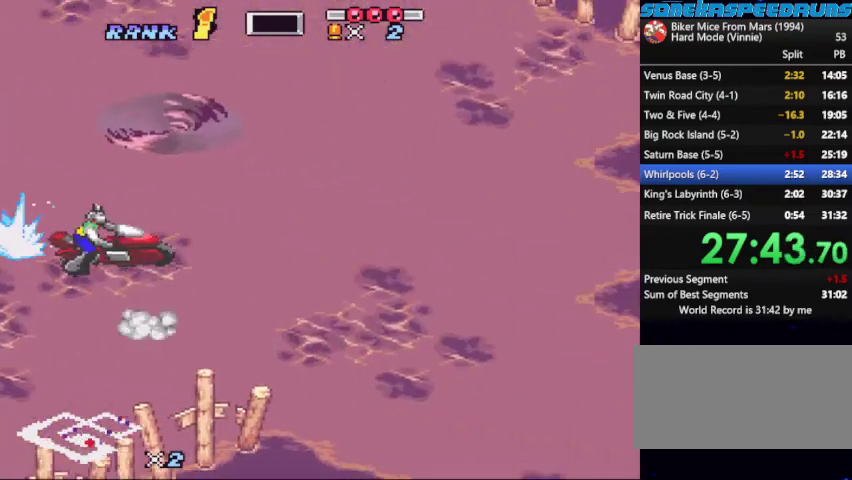
{"buttons": ["B"], "events": [[33, "X", "down"], [67, "DPAD_RIGHT", "up"], [233, "X", "up"], [300, "X", "down"], [500, "X", "up"]]}
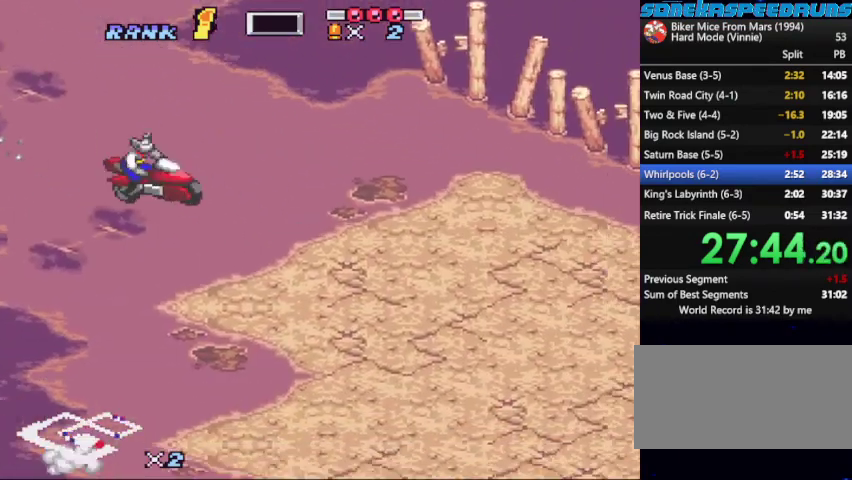
{"buttons": ["B", "DPAD_RIGHT"], "events": [[100, "DPAD_RIGHT", "down"], [100, "X", "down"], [200, "DPAD_RIGHT", "up"], [267, "X", "up"], [333, "DPAD_RIGHT", "down"], [333, "X", "down"], [433, "DPAD_RIGHT", "up"], [500, "DPAD_RIGHT", "down"], [500, "X", "up"]]}
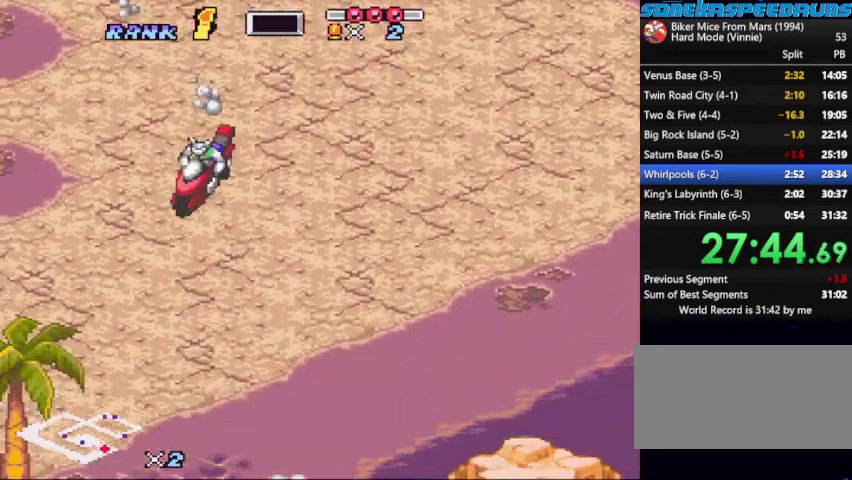
{"buttons": ["B", "X"], "events": [[100, "X", "down"], [167, "DPAD_RIGHT", "up"], [233, "DPAD_RIGHT", "down"], [400, "DPAD_RIGHT", "up"]]}